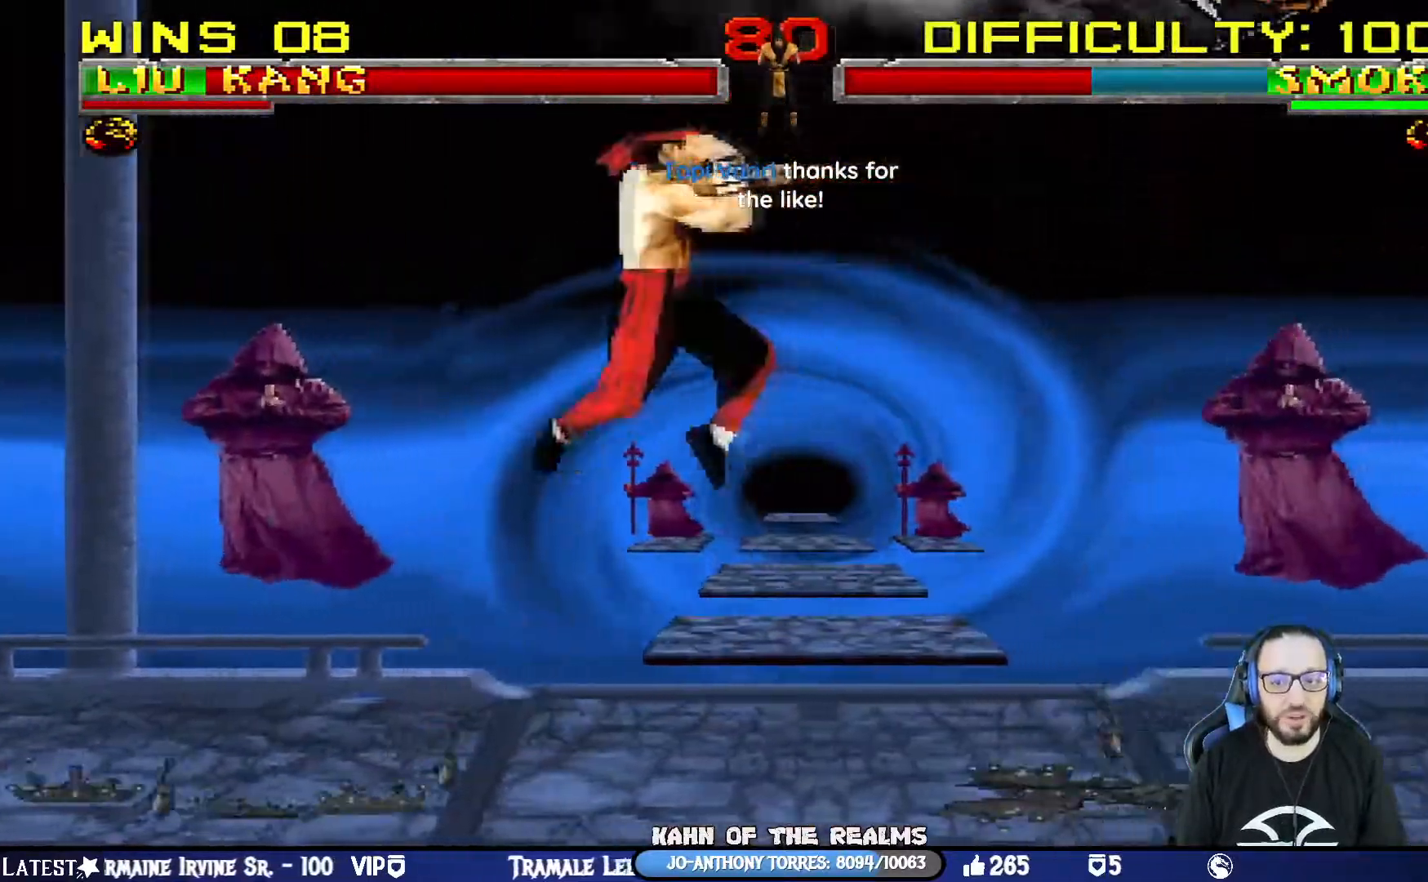
Gameplay with a controller (PlayStation layout); each line is a JSON object with the inputs held at the frame after it. "events" lists button and stick changes between this image and that frame as [ms after this image, input, new state], when the widget could be followed in between.
{"buttons": ["DPAD_RIGHT"], "left_stick": "center", "right_stick": "center", "events": [[17, "DPAD_RIGHT", "up"], [34, "DPAD_RIGHT", "down"], [67, "SQUARE", "up"], [117, "SQUARE", "down"], [134, "DPAD_RIGHT", "up"], [184, "DPAD_RIGHT", "down"], [284, "DPAD_RIGHT", "up"], [317, "SQUARE", "up"], [467, "DPAD_RIGHT", "down"]]}
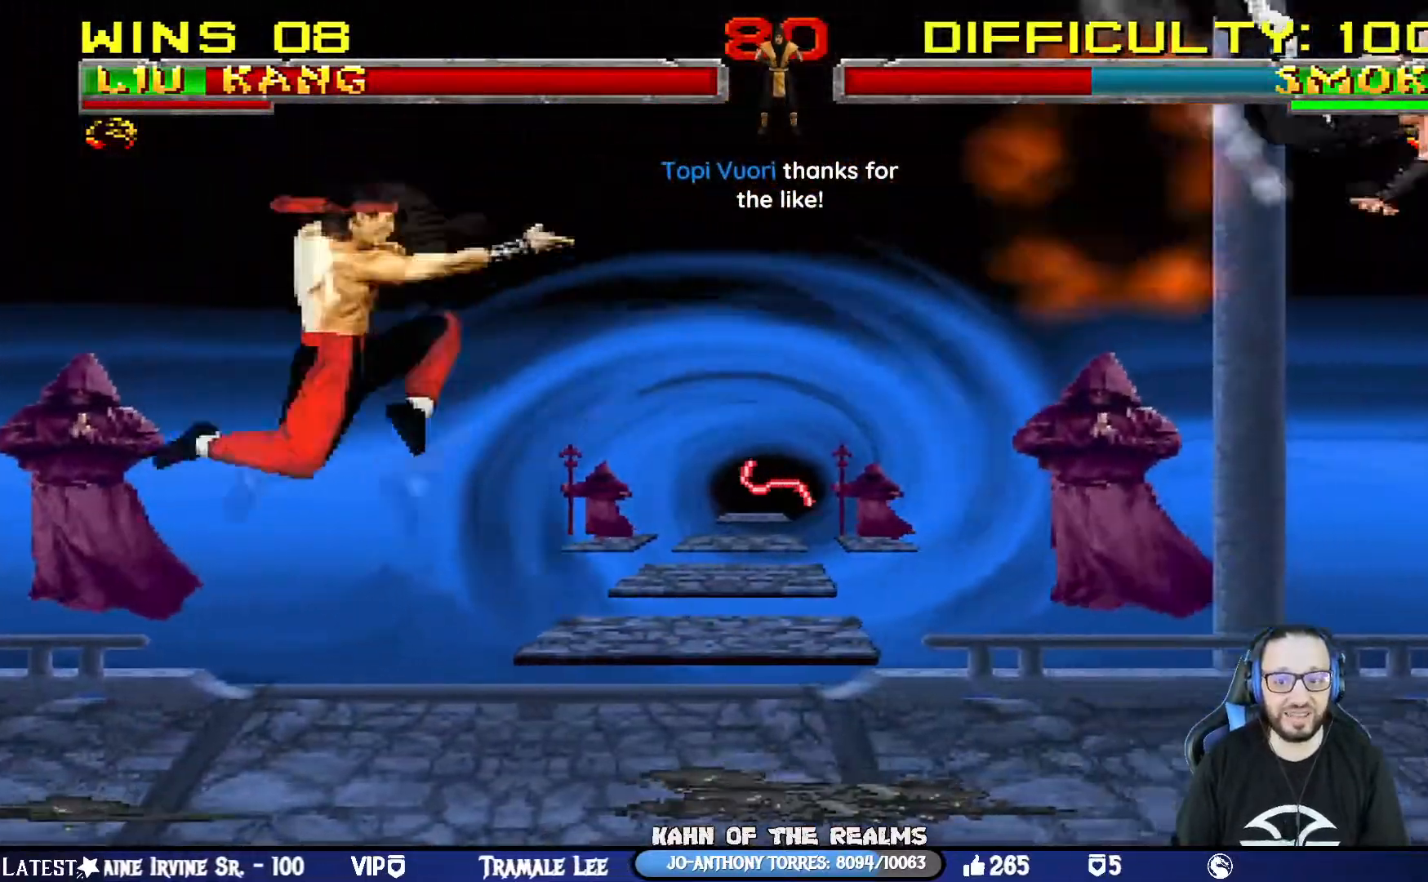
{"buttons": ["L1", "DPAD_RIGHT"], "left_stick": "center", "right_stick": "center", "events": [[50, "L1", "down"]]}
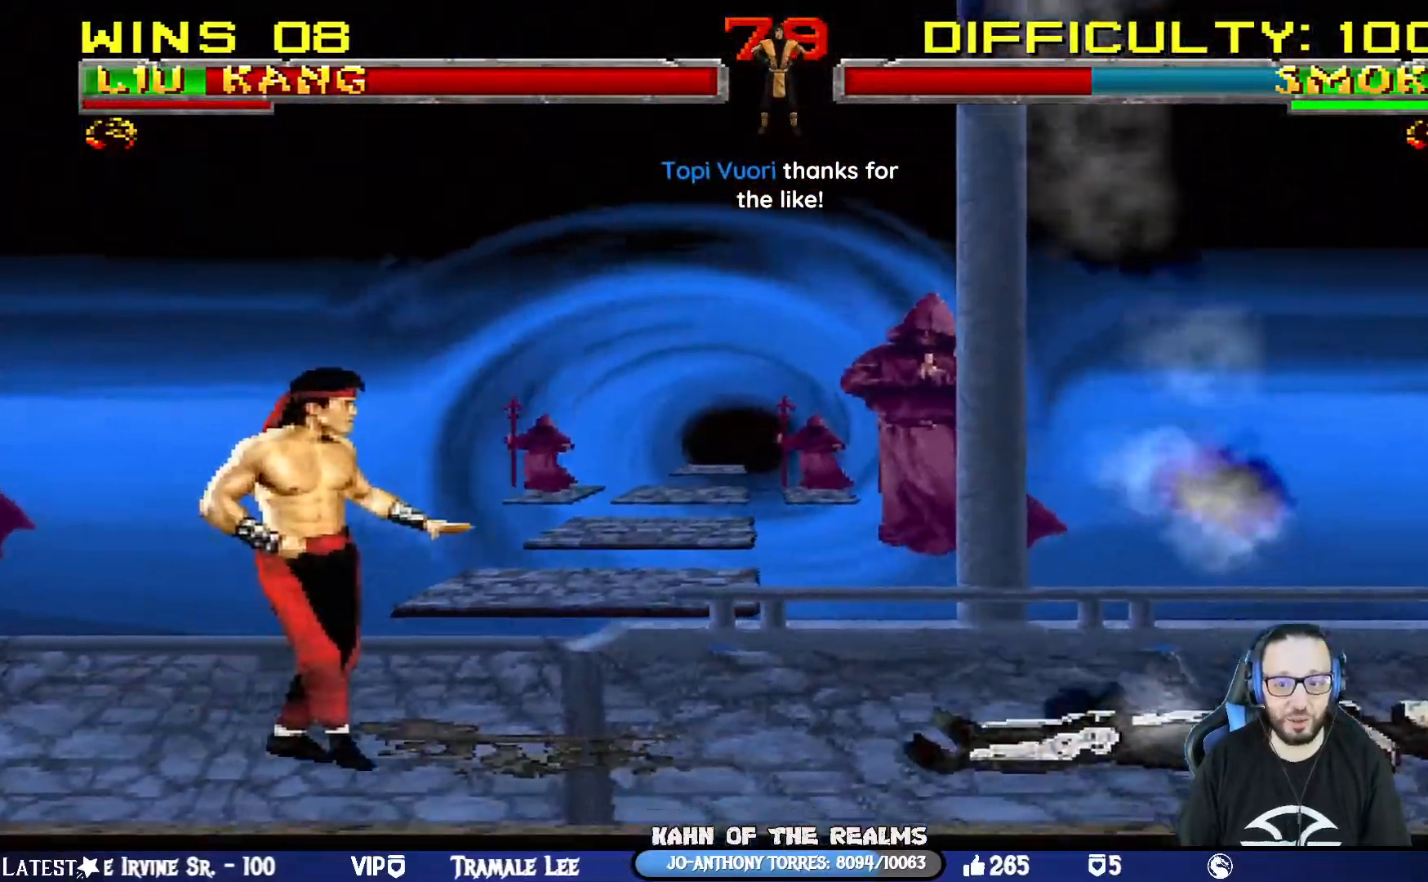
{"buttons": ["L1", "DPAD_UP"], "left_stick": "center", "right_stick": "left", "events": [[200, "right_stick", "left"], [434, "DPAD_UP", "down"], [467, "DPAD_RIGHT", "up"]]}
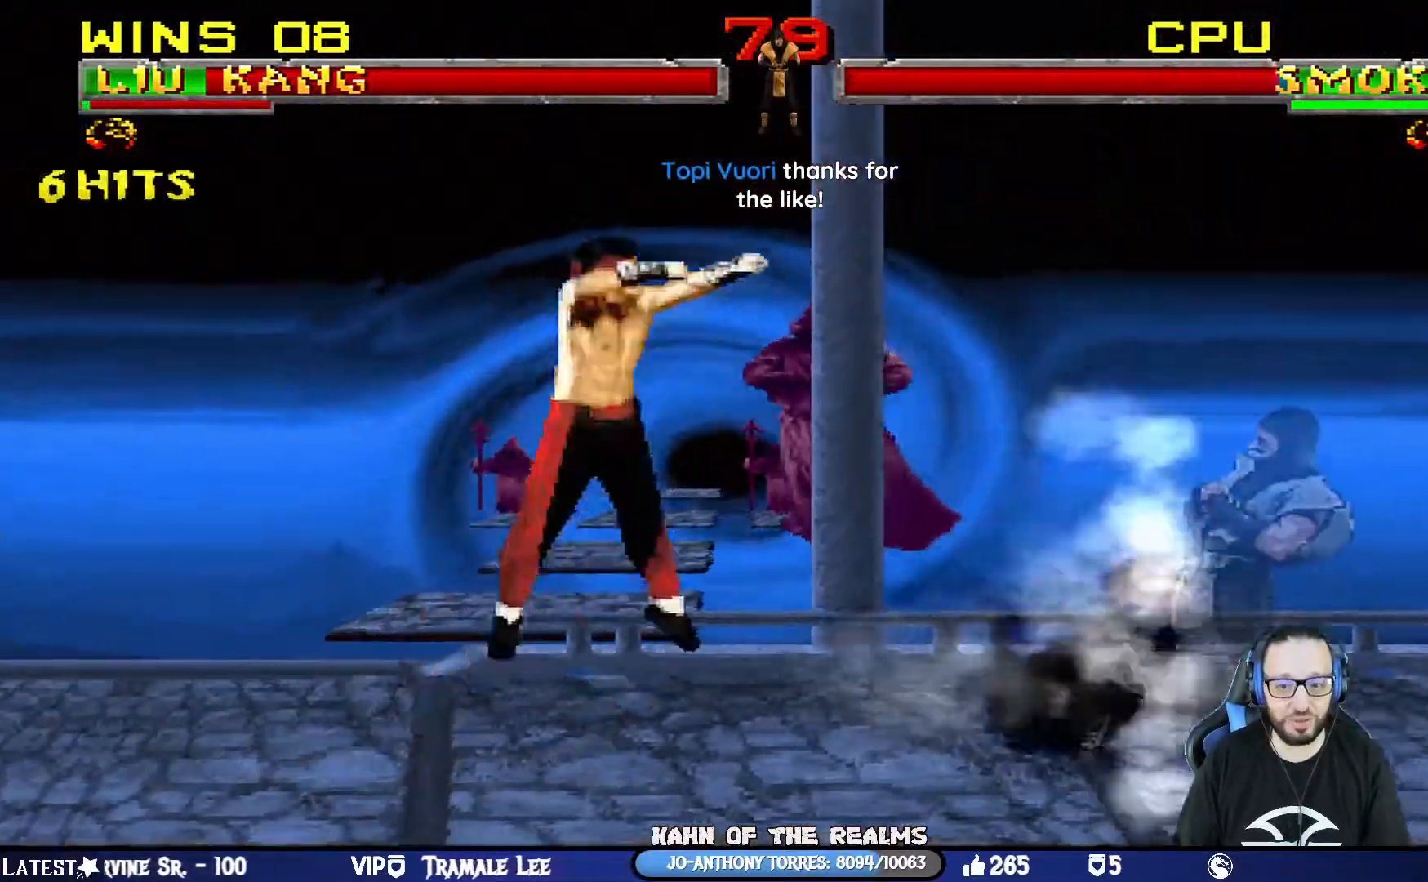
{"buttons": ["SQUARE", "L1", "DPAD_DOWN", "DPAD_RIGHT"], "left_stick": "center", "right_stick": "center"}
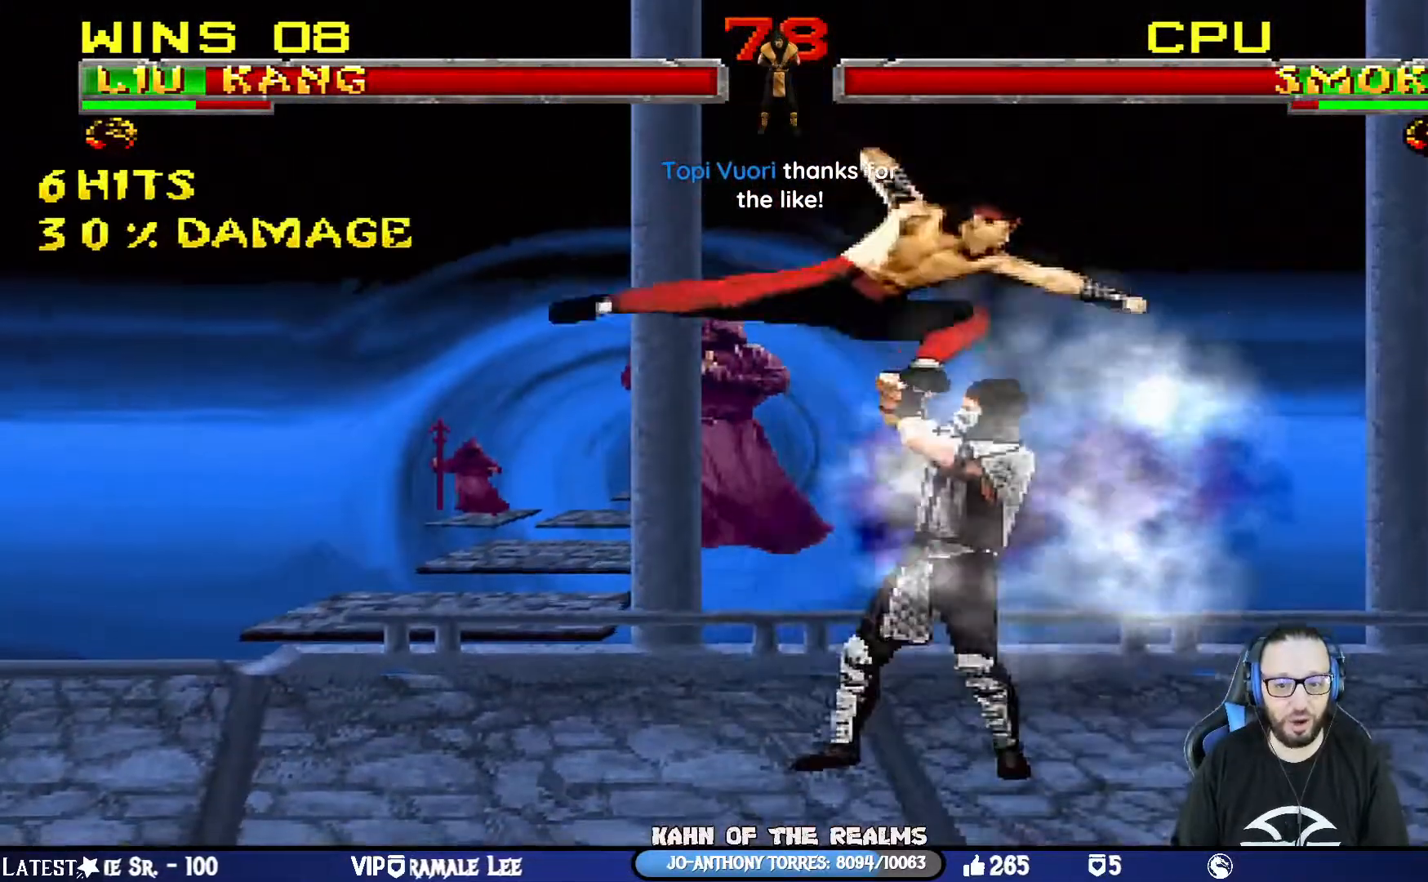
{"buttons": ["CROSS", "L1", "DPAD_RIGHT"], "left_stick": "center", "right_stick": "center"}
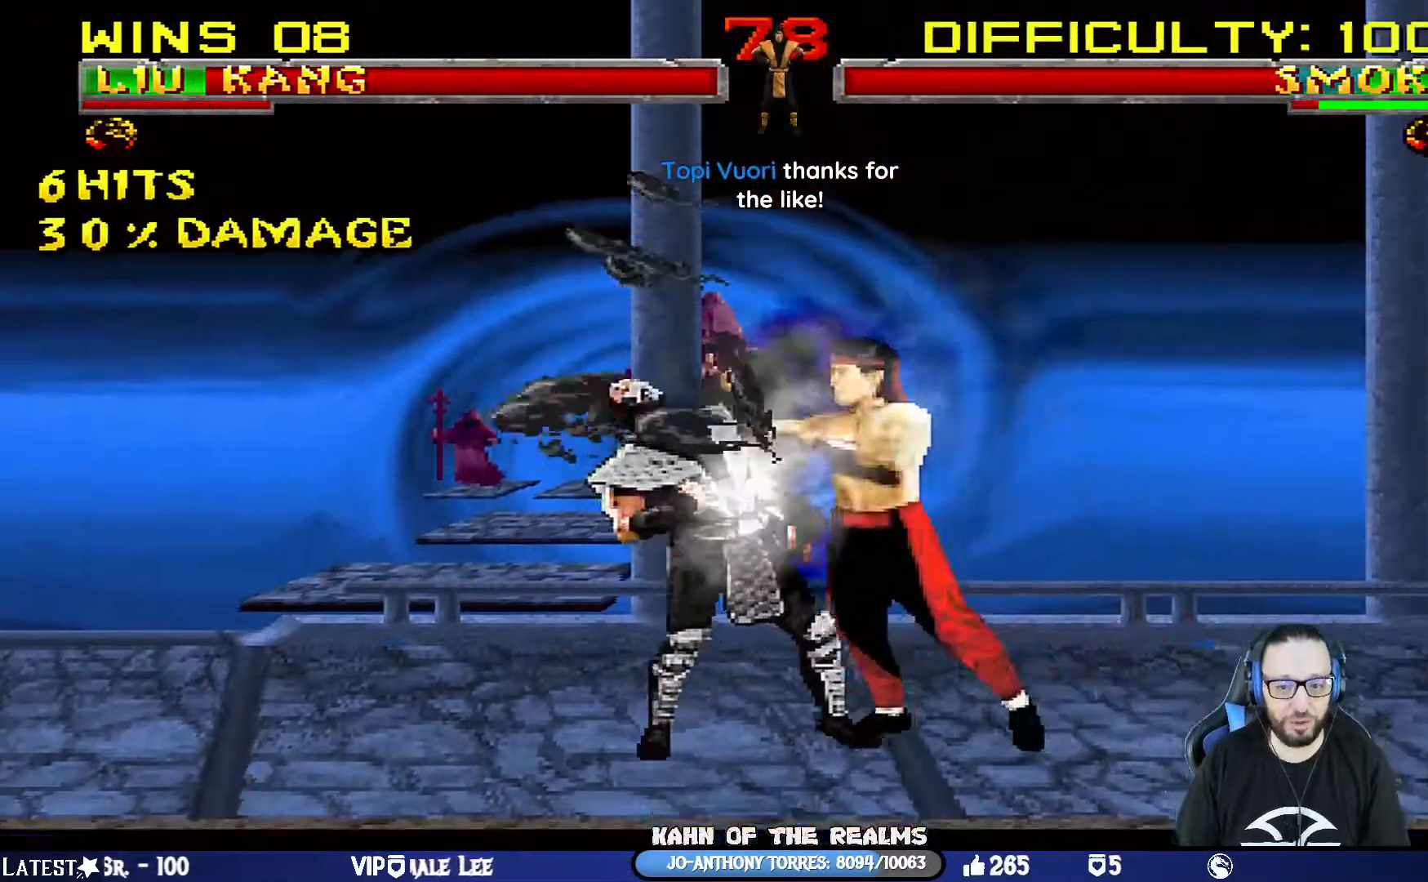
{"buttons": [], "left_stick": "center", "right_stick": "center", "events": [[100, "CROSS", "up"], [150, "CROSS", "down"], [250, "CROSS", "up"], [267, "CROSS", "down"], [350, "DPAD_UP", "down"], [400, "CROSS", "up"], [417, "DPAD_RIGHT", "up"], [417, "DPAD_UP", "up"], [483, "L1", "up"]]}
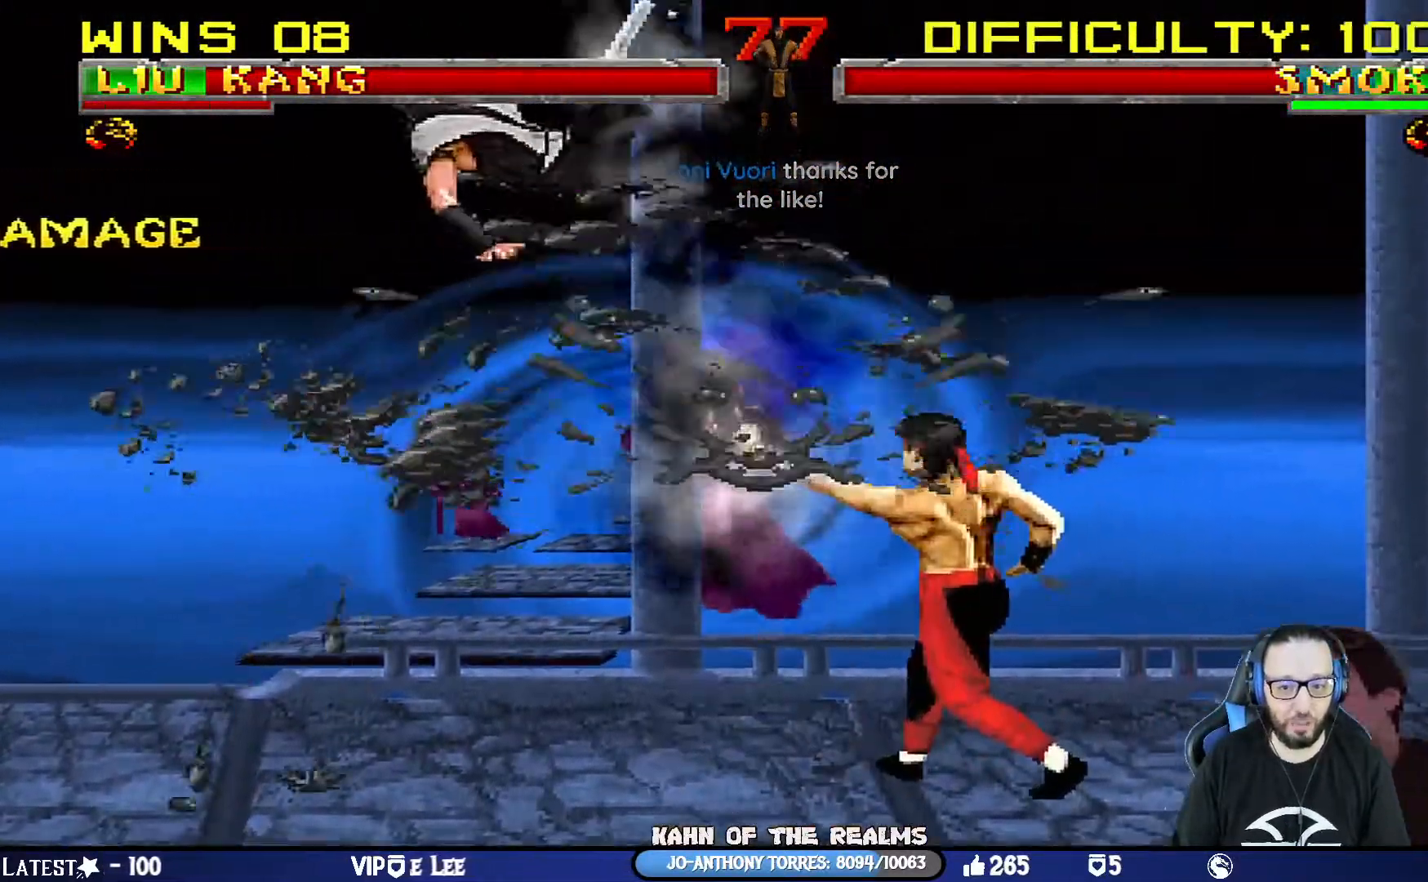
{"buttons": ["SQUARE", "DPAD_LEFT"], "left_stick": "center", "right_stick": "center", "events": [[101, "DPAD_LEFT", "down"], [101, "DPAD_UP", "down"], [101, "L1", "down"], [184, "TRIANGLE", "down"], [251, "DPAD_UP", "up"], [267, "DPAD_LEFT", "up"], [267, "L1", "up"], [301, "TRIANGLE", "up"], [334, "DPAD_LEFT", "down"], [334, "SQUARE", "down"], [401, "DPAD_LEFT", "up"], [418, "SQUARE", "up"], [468, "DPAD_LEFT", "down"], [484, "SQUARE", "down"]]}
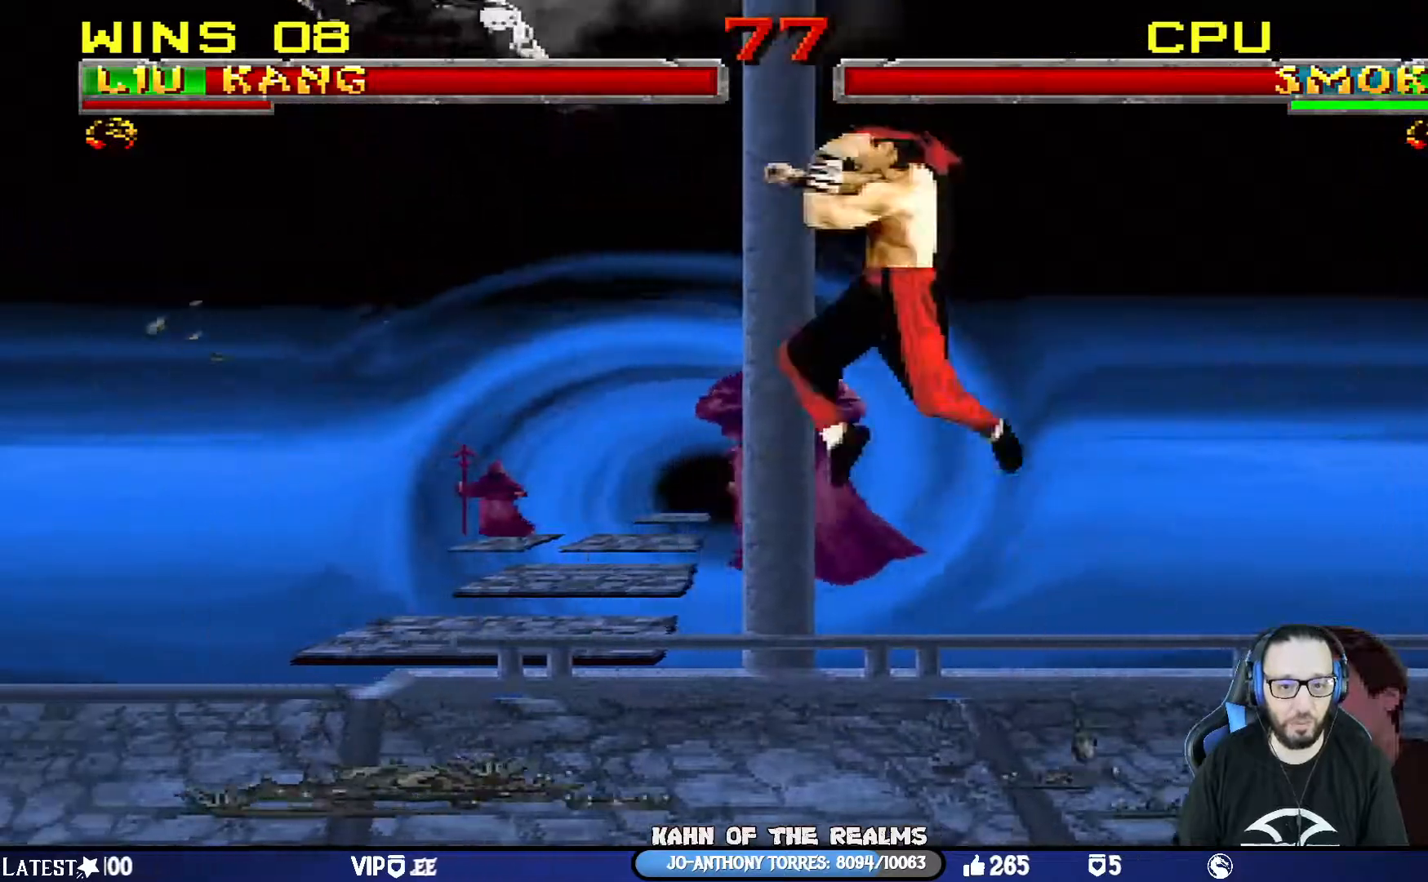
{"buttons": [], "left_stick": "center", "right_stick": "center", "events": [[50, "DPAD_LEFT", "up"], [67, "SQUARE", "up"], [100, "DPAD_LEFT", "down"], [133, "SQUARE", "down"], [200, "DPAD_LEFT", "up"], [250, "SQUARE", "up"], [267, "DPAD_LEFT", "down"], [367, "DPAD_LEFT", "up"], [417, "DPAD_LEFT", "down"], [500, "DPAD_LEFT", "up"]]}
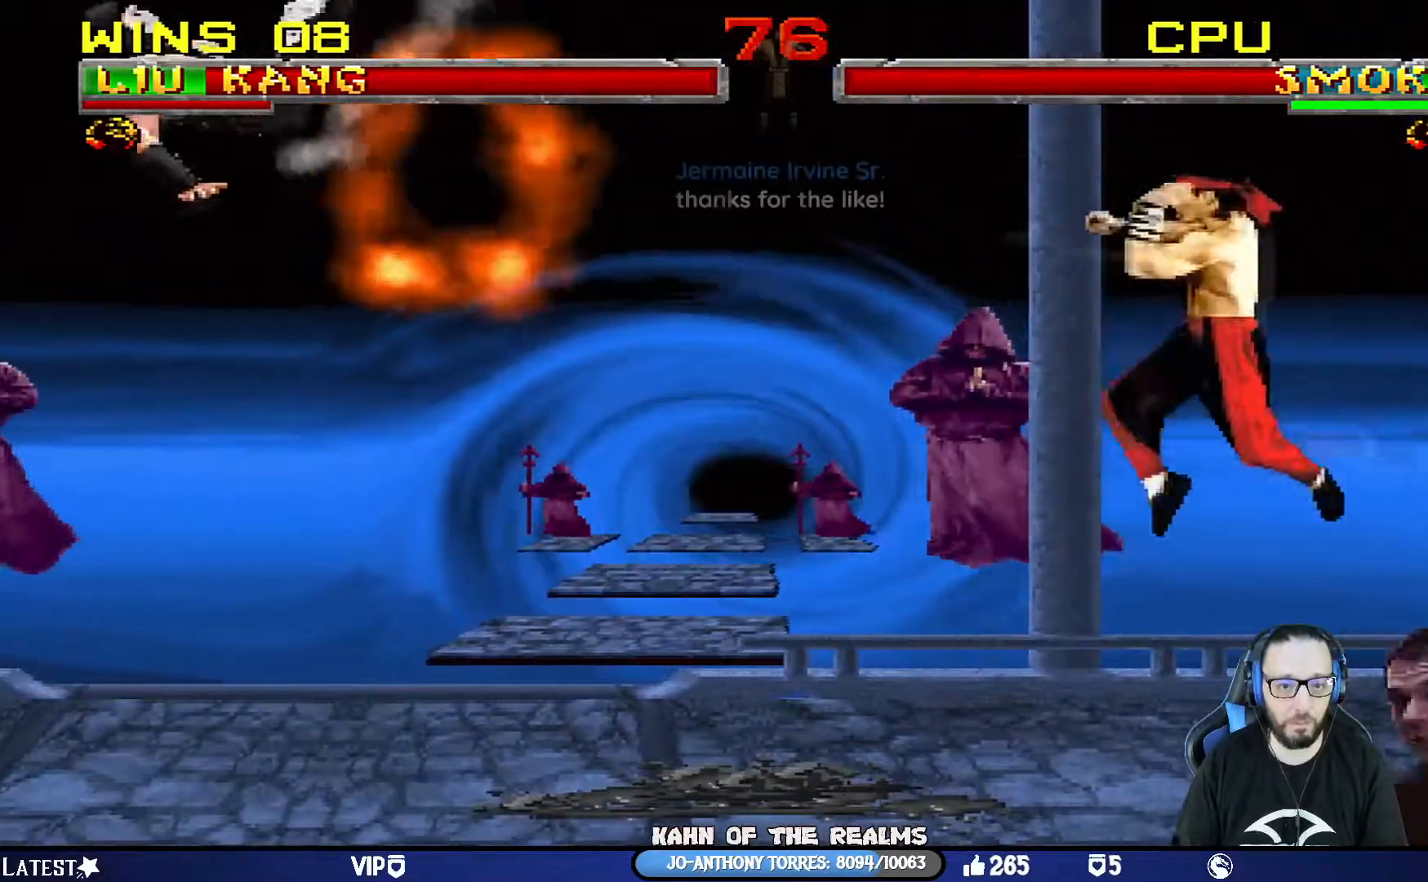
{"buttons": ["TRIANGLE", "DPAD_LEFT"], "left_stick": "center", "right_stick": "center", "events": [[84, "DPAD_LEFT", "down"], [167, "DPAD_LEFT", "up"], [234, "DPAD_LEFT", "down"], [267, "TRIANGLE", "down"]]}
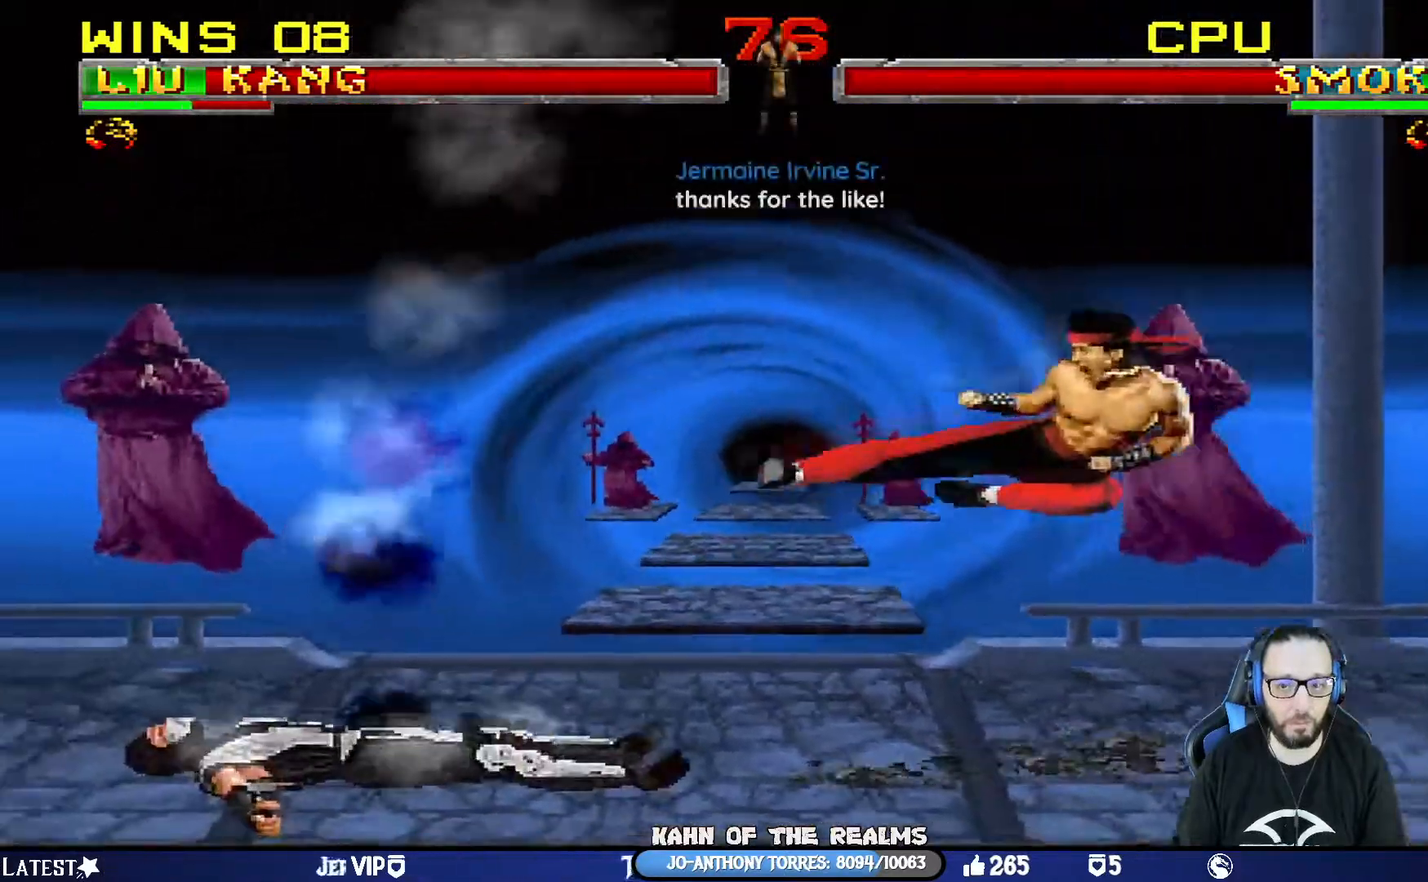
{"buttons": ["L1", "DPAD_RIGHT"], "left_stick": "center", "right_stick": "center", "events": [[117, "DPAD_LEFT", "up"], [150, "TRIANGLE", "up"], [434, "DPAD_RIGHT", "down"], [450, "L1", "down"]]}
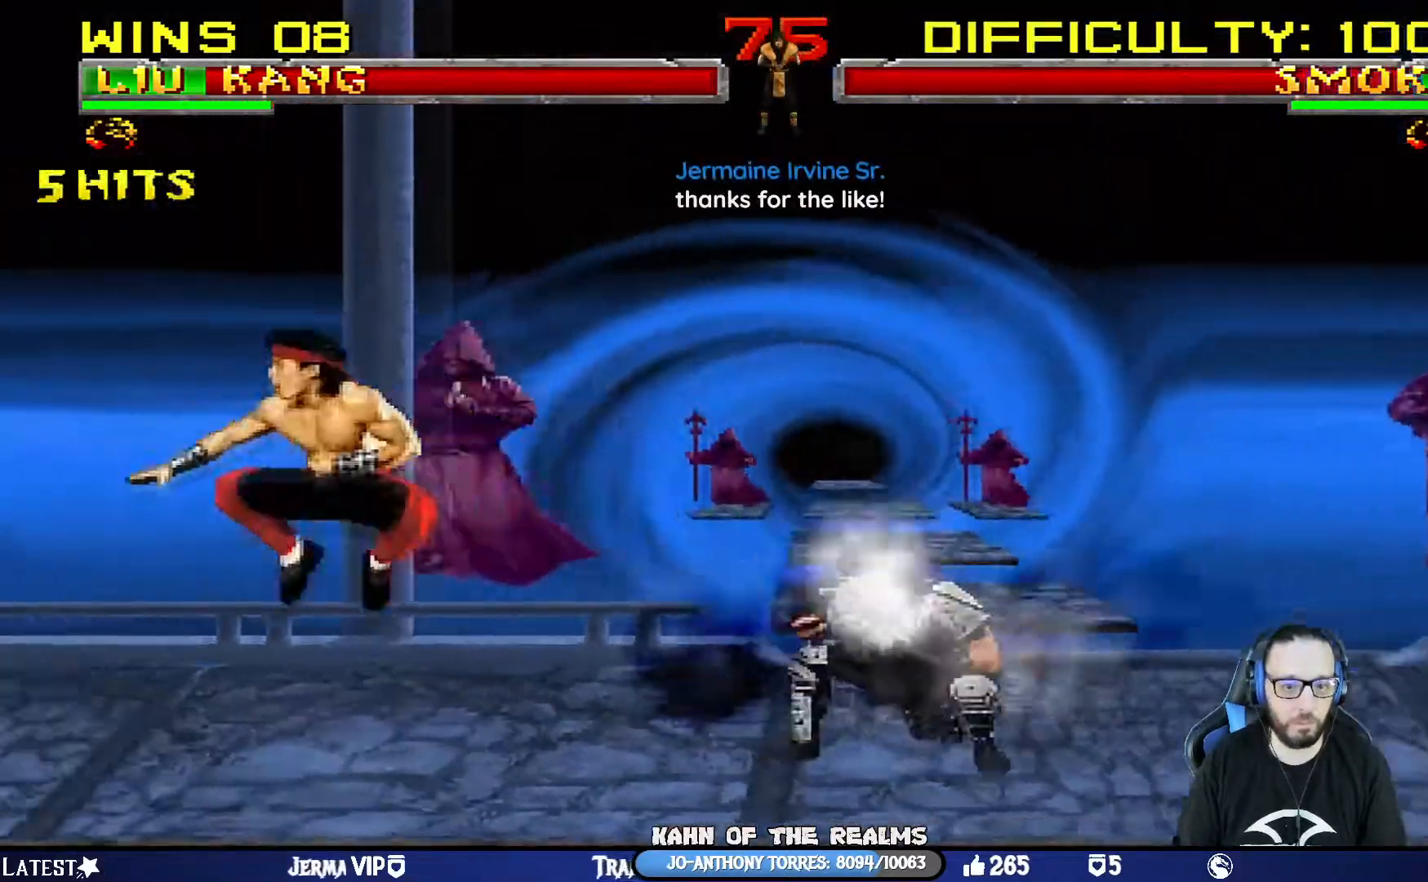
{"buttons": ["L1", "DPAD_LEFT"], "left_stick": "center", "right_stick": "center", "events": [[67, "DPAD_UP", "down"], [401, "DPAD_RIGHT", "up"], [418, "DPAD_LEFT", "down"], [418, "DPAD_UP", "up"]]}
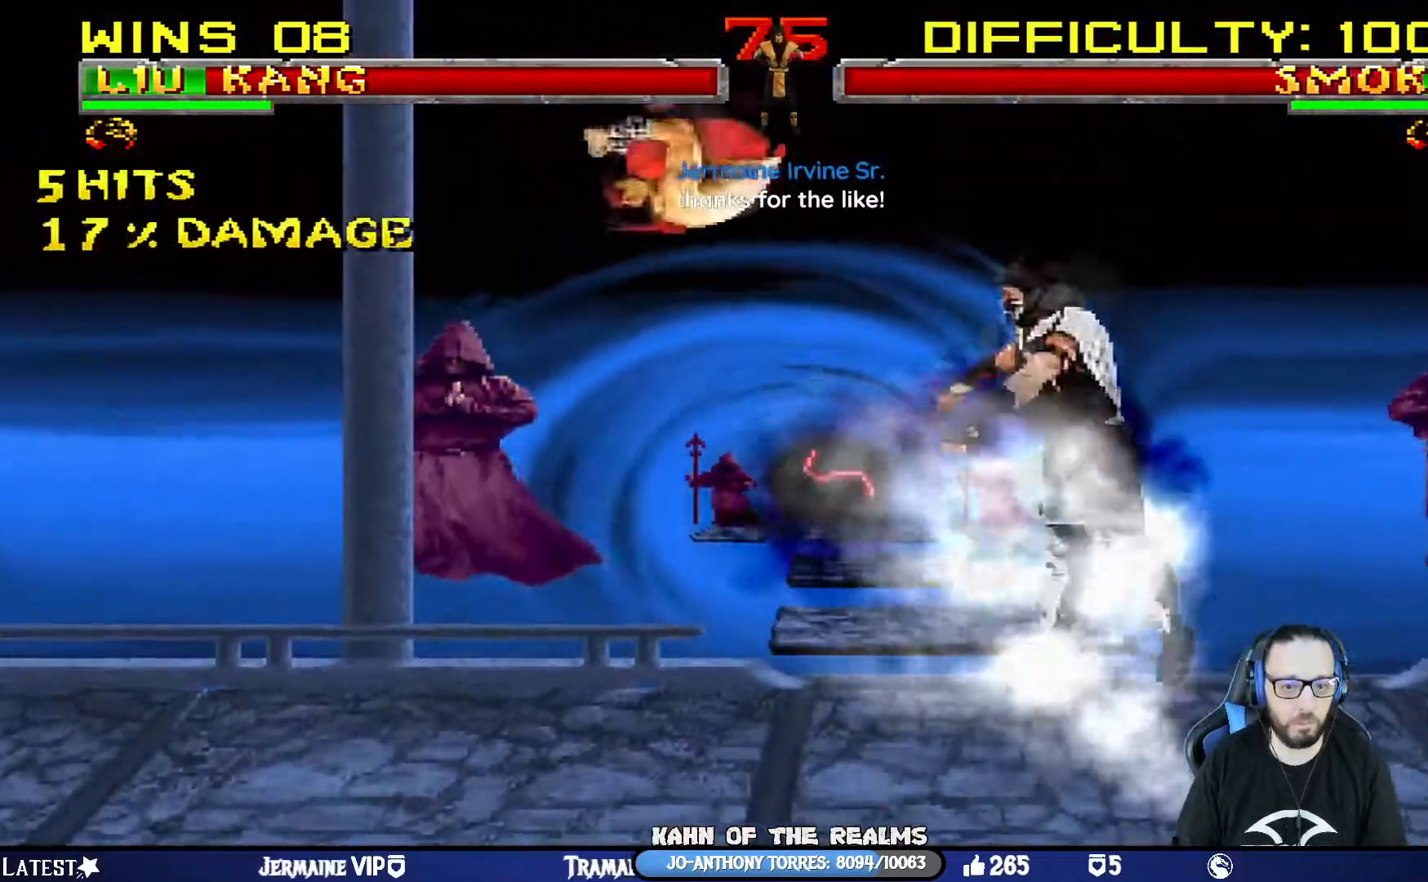
{"buttons": ["SQUARE", "R1", "DPAD_DOWN"], "left_stick": "center", "right_stick": "center", "events": [[50, "SQUARE", "down"], [133, "SQUARE", "up"], [217, "SQUARE", "down"], [300, "SQUARE", "up"], [350, "SQUARE", "down"], [400, "DPAD_LEFT", "up"], [467, "L1", "up"], [467, "R1", "down"], [484, "DPAD_DOWN", "down"]]}